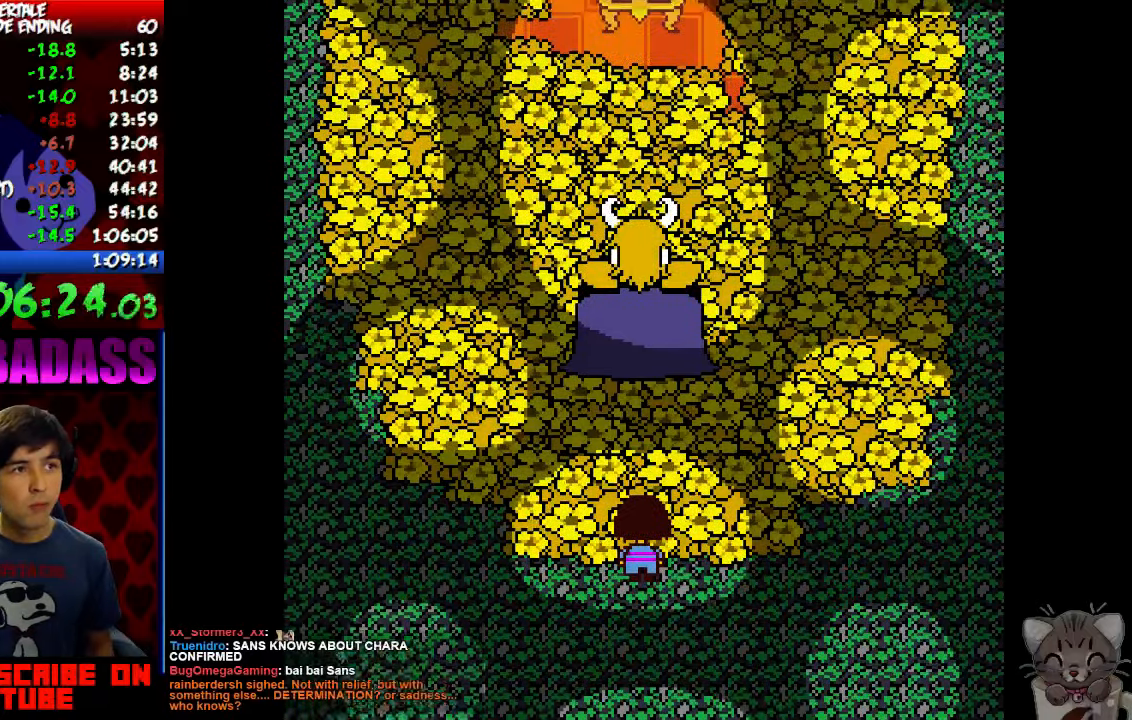
Gameplay with keyboard; each line is a JSON object with the keys held at the frame after it. "events" lists presses ("down") and releases ("up") of "c", "down", "escape", "left", "return", "right", "shift", "up", "x" and "z" between this image and that frame as [ms after this image, input, new state], when the widget could be followed in between. No other keys are recorded. Mouse input is not recorded.
{"keys": ["return", "shift", "up"], "events": [[34, "return", "down"], [34, "x", "up"], [100, "shift", "down"], [134, "return", "up"], [134, "shift", "up"], [167, "z", "down"], [200, "x", "down"], [200, "z", "up"], [234, "return", "down"], [234, "x", "up"], [267, "shift", "down"], [334, "return", "up"], [334, "shift", "up"], [334, "z", "down"], [400, "x", "down"], [400, "z", "up"], [434, "return", "down"], [434, "x", "up"], [467, "shift", "down"]]}
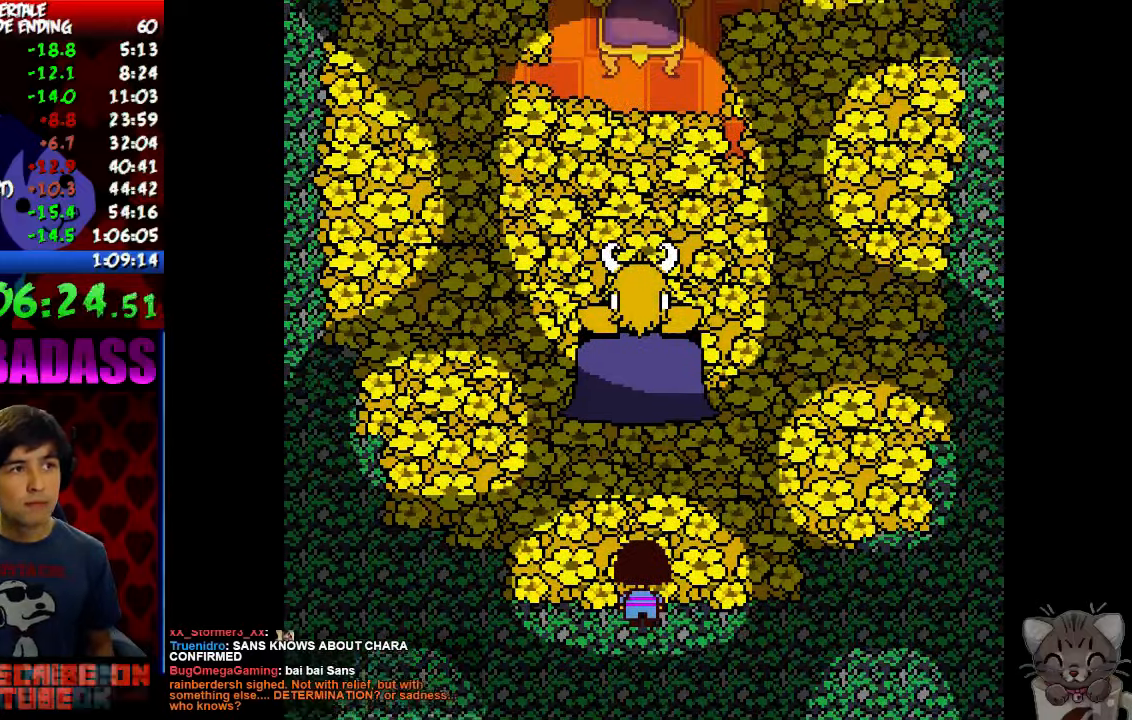
{"keys": ["return", "up", "x"], "events": [[34, "return", "up"], [34, "shift", "up"], [34, "z", "down"], [100, "x", "down"], [100, "z", "up"], [134, "return", "down"], [134, "x", "up"], [167, "shift", "down"], [200, "return", "up"], [200, "shift", "up"], [234, "z", "down"], [300, "x", "down"], [300, "z", "up"], [334, "return", "down"], [334, "x", "up"], [367, "shift", "down"], [400, "return", "up"], [400, "shift", "up"], [467, "z", "down"], [500, "return", "down"], [500, "x", "down"], [500, "z", "up"]]}
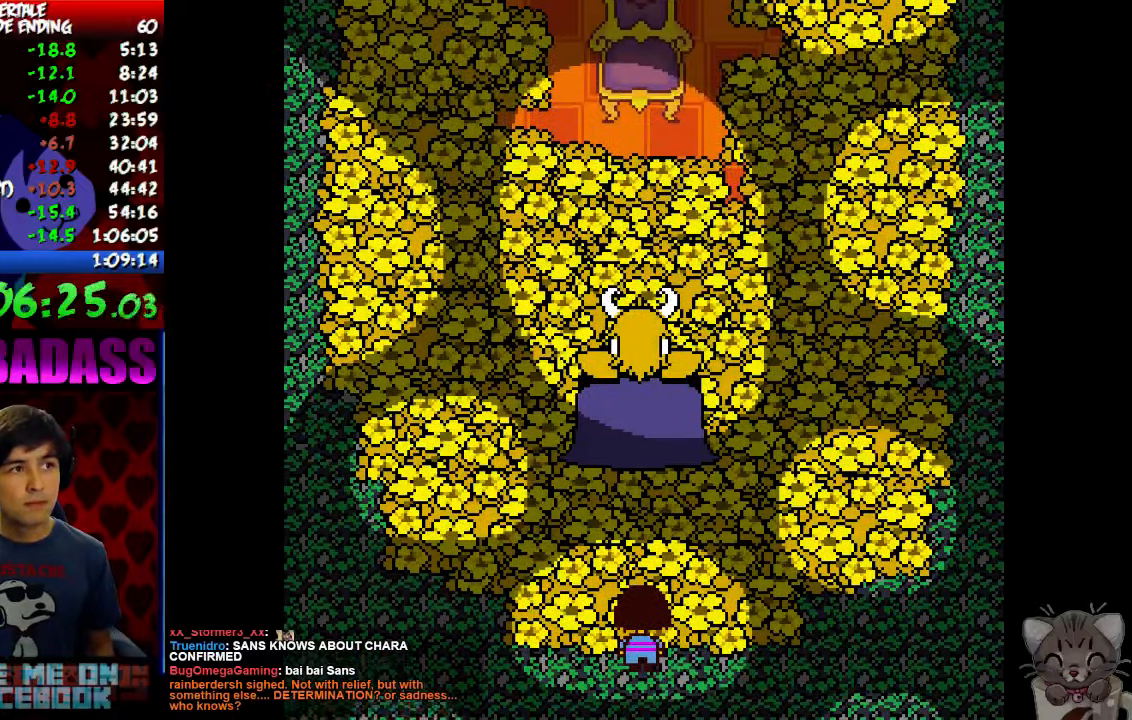
{"keys": ["up", "x"], "events": [[34, "shift", "down"], [34, "x", "up"], [67, "return", "up"], [67, "shift", "up"], [134, "z", "down"], [167, "return", "down"], [167, "x", "down"], [200, "shift", "down"], [200, "z", "up"], [234, "x", "up"], [267, "return", "up"], [267, "shift", "up"], [367, "return", "down"], [400, "shift", "down"], [434, "z", "down"], [467, "return", "up"], [467, "shift", "up"], [500, "x", "down"], [500, "z", "up"]]}
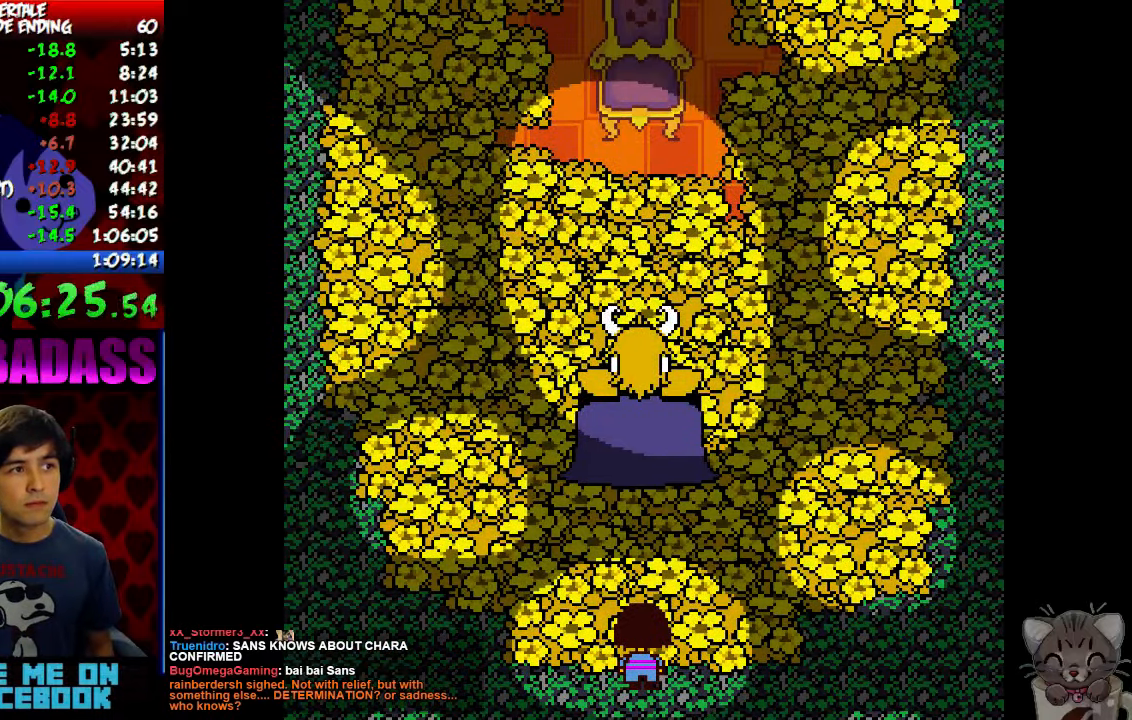
{"keys": ["return", "shift", "up"], "events": [[67, "return", "down"], [67, "x", "up"], [100, "shift", "down"], [134, "shift", "up"], [167, "return", "up"], [167, "z", "down"], [200, "x", "down"], [200, "z", "up"], [234, "x", "up"], [267, "return", "down"], [300, "shift", "down"], [334, "z", "down"], [367, "return", "up"], [367, "shift", "up"], [400, "x", "down"], [400, "z", "up"], [434, "x", "up"], [467, "return", "down"], [500, "shift", "down"]]}
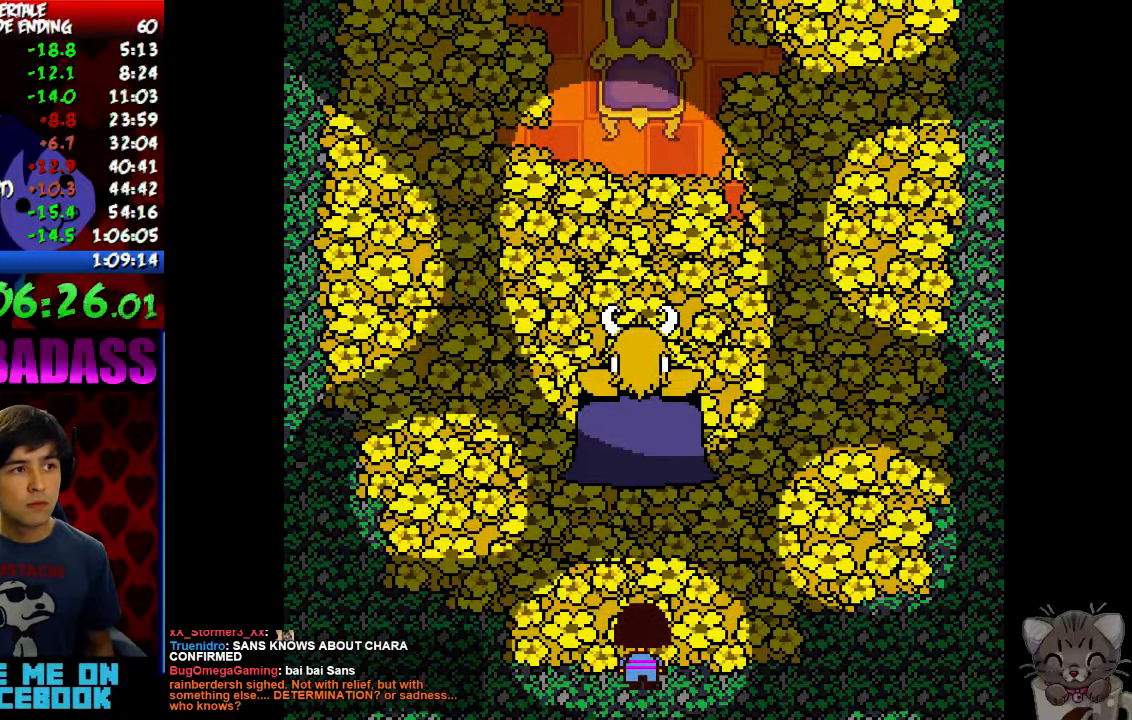
{"keys": ["up", "x"], "events": [[34, "return", "up"], [34, "z", "down"], [67, "shift", "up"], [100, "x", "down"], [100, "z", "up"], [134, "x", "up"], [167, "return", "down"], [200, "shift", "down"], [234, "return", "up"], [234, "shift", "up"], [234, "z", "down"], [300, "x", "down"], [300, "z", "up"], [334, "return", "down"], [334, "x", "up"], [400, "shift", "down"], [434, "return", "up"], [434, "shift", "up"], [434, "z", "down"], [467, "z", "up"], [500, "x", "down"]]}
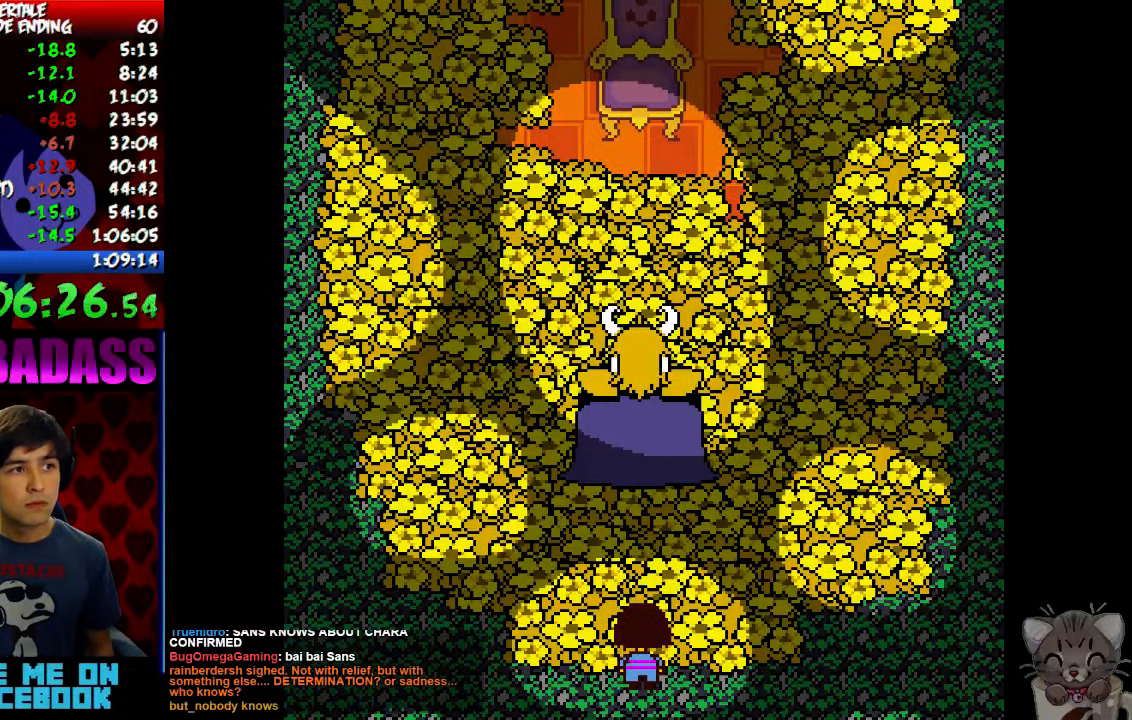
{"keys": ["up", "z"], "events": [[34, "return", "down"], [34, "x", "up"], [67, "shift", "down"], [100, "z", "down"], [134, "return", "up"], [134, "shift", "up"], [167, "x", "down"], [167, "z", "up"], [200, "return", "down"], [200, "x", "up"], [234, "shift", "down"], [300, "return", "up"], [300, "shift", "up"], [300, "z", "down"], [334, "x", "down"], [367, "z", "up"], [400, "return", "down"], [400, "x", "up"], [434, "shift", "down"], [500, "return", "up"], [500, "shift", "up"], [500, "z", "down"]]}
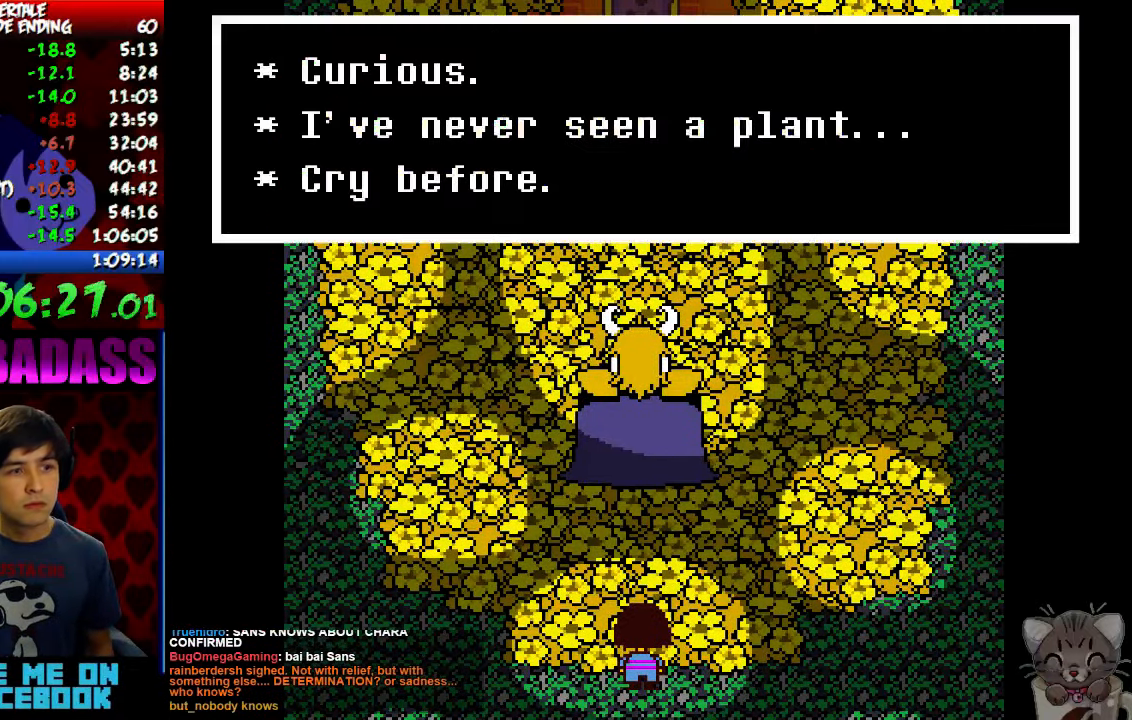
{"keys": ["return", "shift", "up"], "events": [[34, "x", "down"], [34, "z", "up"], [67, "x", "up"], [100, "return", "down"], [134, "shift", "down"], [167, "shift", "up"], [167, "z", "down"], [200, "return", "up"], [234, "x", "down"], [234, "z", "up"], [267, "return", "down"], [267, "x", "up"], [300, "shift", "down"], [334, "shift", "up"], [367, "return", "up"], [367, "z", "down"], [400, "x", "down"], [400, "z", "up"], [434, "return", "down"], [467, "x", "up"], [500, "shift", "down"]]}
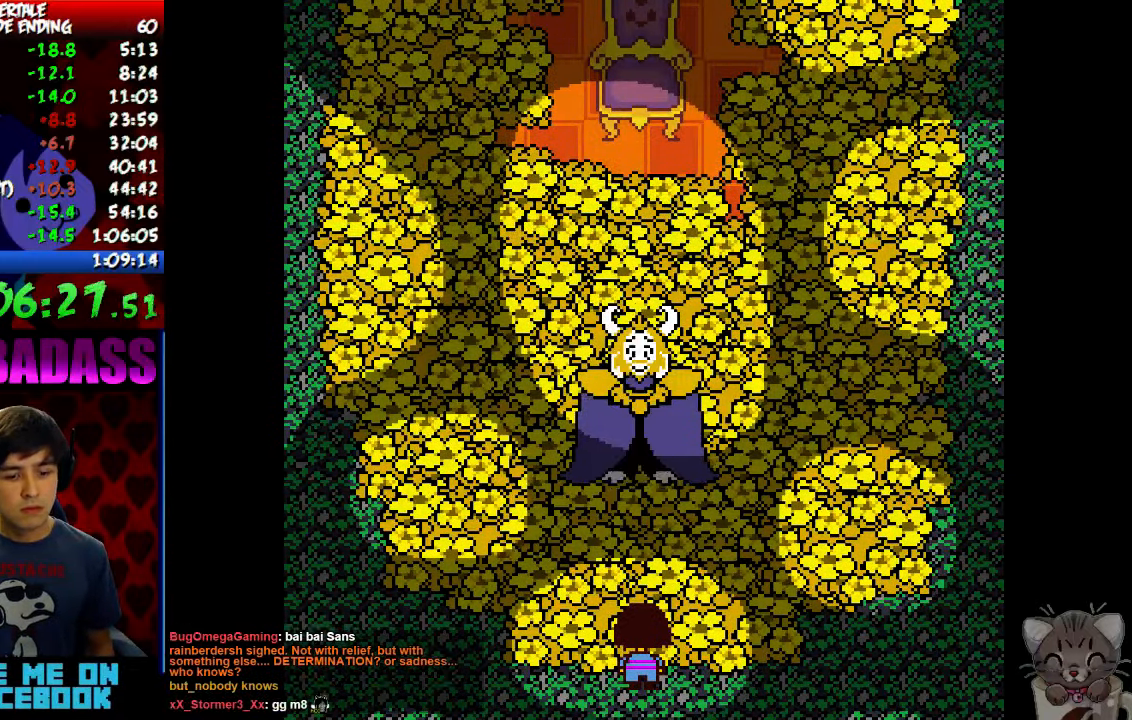
{"keys": ["return", "up", "x"], "events": [[34, "return", "up"], [34, "shift", "up"], [67, "z", "down"], [100, "x", "down"], [100, "z", "up"], [134, "return", "down"], [134, "x", "up"], [167, "shift", "down"], [234, "return", "up"], [234, "shift", "up"], [234, "z", "down"], [267, "z", "up"], [300, "x", "down"], [334, "return", "down"], [334, "x", "up"], [367, "shift", "down"], [400, "shift", "up"], [434, "return", "up"], [434, "z", "down"], [467, "x", "down"], [467, "z", "up"], [500, "return", "down"]]}
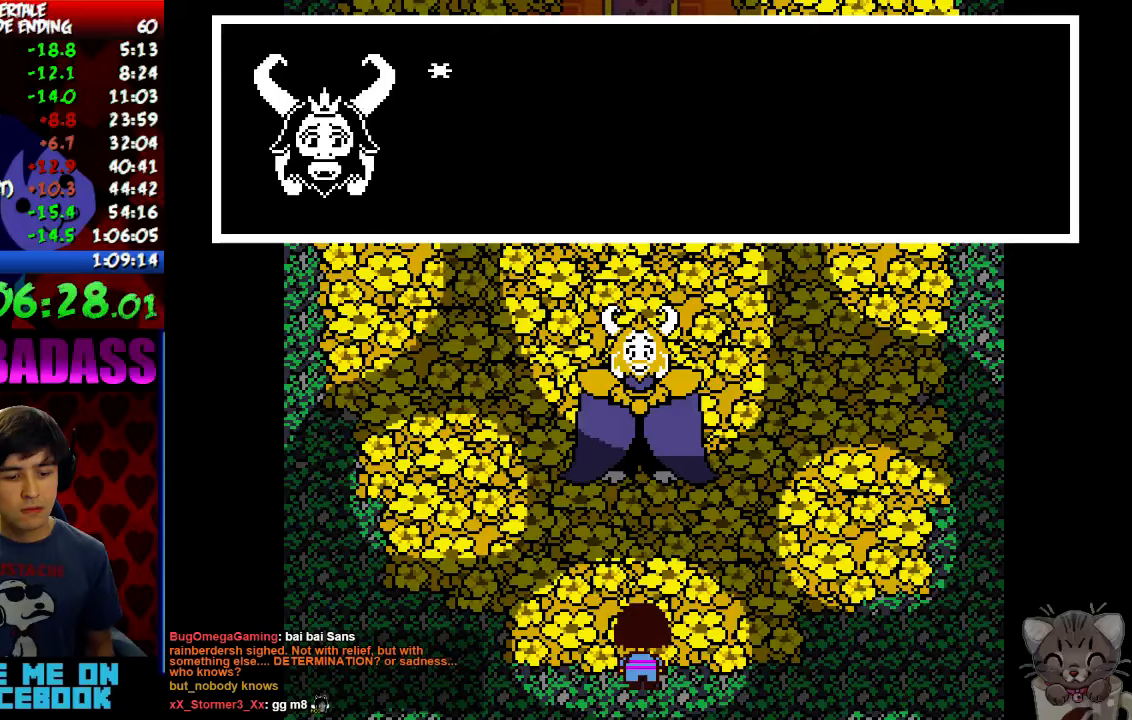
{"keys": ["up"], "events": [[33, "shift", "down"], [33, "x", "up"], [100, "return", "up"], [100, "shift", "up"], [133, "z", "down"], [167, "x", "down"], [167, "z", "up"], [200, "return", "down"], [200, "x", "up"], [233, "shift", "down"], [300, "return", "up"], [300, "shift", "up"], [300, "z", "down"], [333, "x", "down"], [333, "z", "up"], [367, "x", "up"], [400, "return", "down"], [433, "return", "up"], [433, "z", "down"], [467, "x", "down"], [467, "z", "up"], [500, "x", "up"]]}
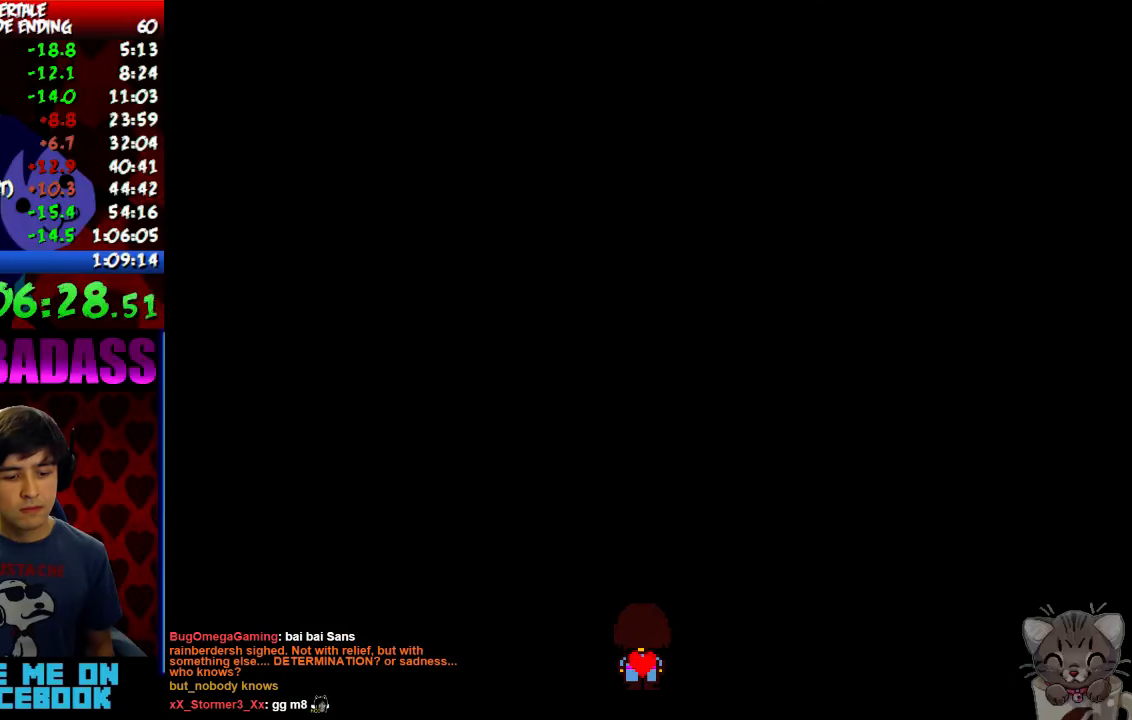
{"keys": ["up", "z"], "events": [[33, "return", "down"], [67, "shift", "down"], [100, "return", "up"], [100, "shift", "up"], [100, "z", "down"], [133, "x", "down"], [133, "z", "up"], [200, "return", "down"], [200, "shift", "down"], [200, "x", "up"], [267, "return", "up"], [267, "shift", "up"], [267, "z", "down"], [333, "x", "down"], [333, "z", "up"], [367, "return", "down"], [400, "shift", "down"], [400, "x", "up"], [433, "shift", "up"], [467, "return", "up"], [500, "z", "down"]]}
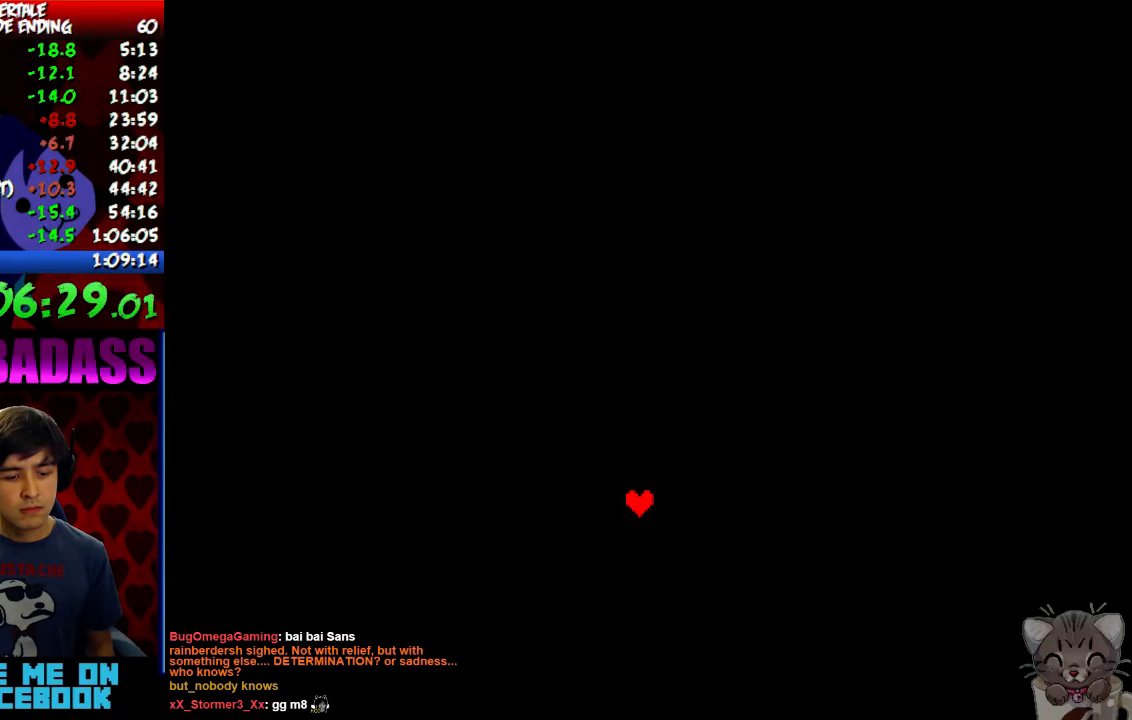
{"keys": ["return", "shift", "z"], "events": [[33, "x", "down"], [33, "z", "up"], [67, "return", "down"], [100, "shift", "down"], [100, "x", "up"], [133, "shift", "up"], [167, "return", "up"], [200, "z", "down"], [233, "return", "down"], [233, "x", "down"], [267, "shift", "down"], [267, "z", "up"], [333, "return", "up"], [333, "shift", "up"], [333, "x", "up"], [400, "up", "up"], [433, "return", "down"], [467, "shift", "down"], [500, "z", "down"]]}
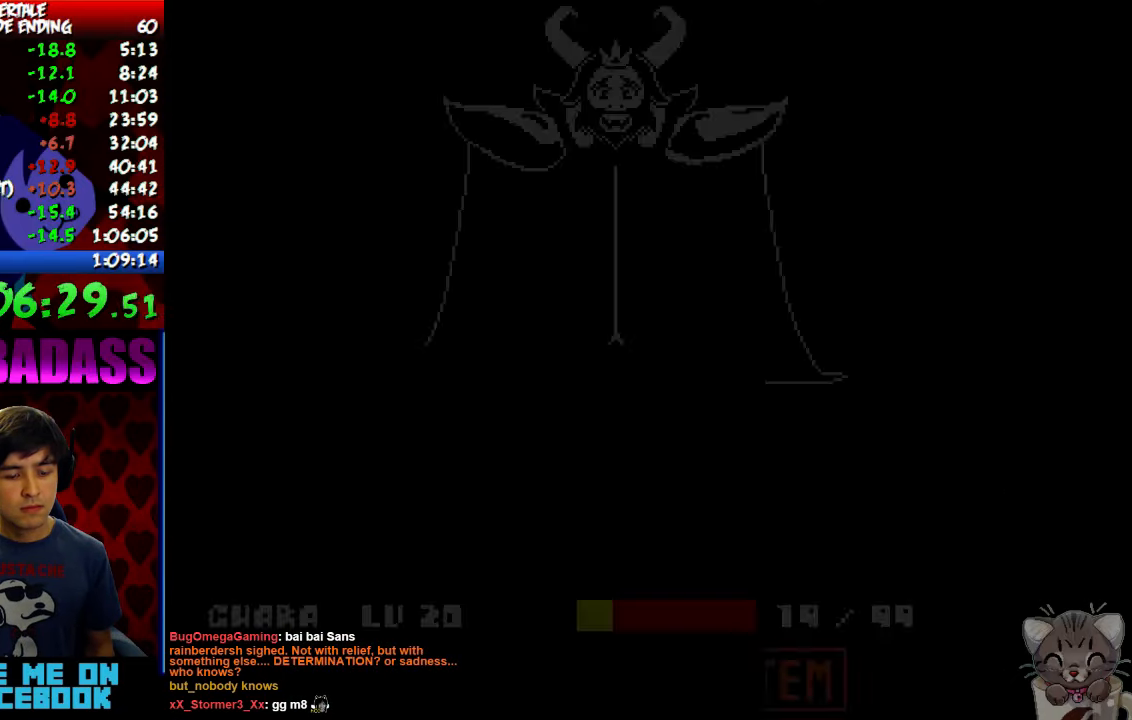
{"keys": ["x"], "events": [[33, "return", "up"], [33, "shift", "up"], [67, "x", "down"], [67, "z", "up"], [133, "return", "down"], [133, "x", "up"], [167, "shift", "down"], [200, "return", "up"], [200, "shift", "up"], [233, "z", "down"], [300, "x", "down"], [300, "z", "up"], [333, "return", "down"], [367, "shift", "down"], [367, "x", "up"], [400, "return", "up"], [400, "shift", "up"], [433, "z", "down"], [500, "x", "down"], [500, "z", "up"]]}
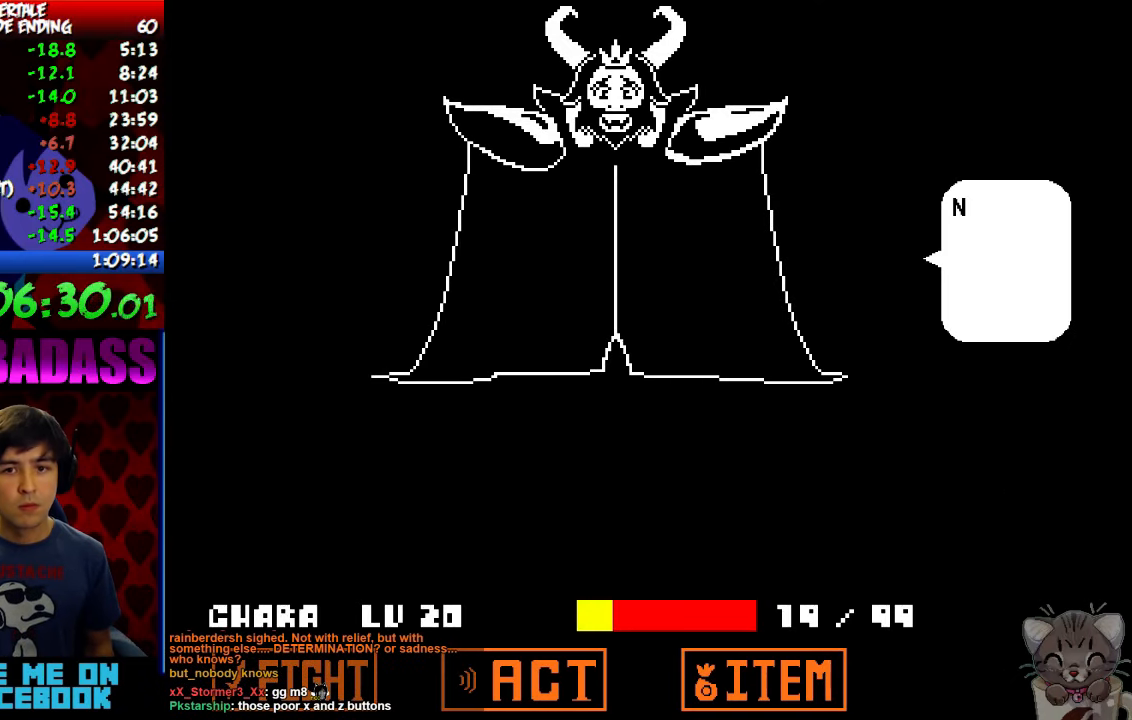
{"keys": ["shift"], "events": [[33, "return", "down"], [67, "shift", "down"], [67, "x", "up"], [100, "return", "up"], [133, "shift", "up"], [167, "z", "down"], [200, "z", "up"], [233, "return", "down"], [233, "x", "down"], [267, "shift", "down"], [267, "x", "up"], [300, "return", "up"], [333, "shift", "up"], [367, "z", "down"], [433, "return", "down"], [433, "x", "down"], [433, "z", "up"], [467, "shift", "down"], [500, "return", "up"], [500, "x", "up"]]}
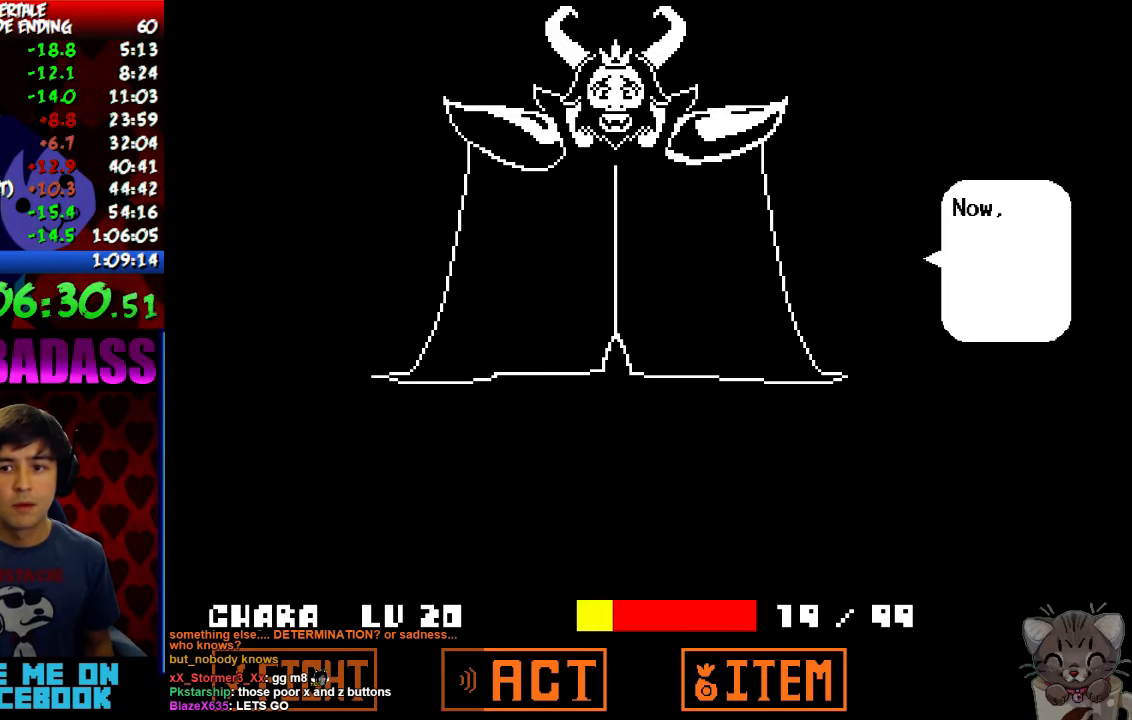
{"keys": ["z"], "events": [[33, "shift", "up"], [100, "z", "down"], [133, "x", "down"], [133, "z", "up"], [167, "return", "down"], [167, "shift", "down"], [200, "x", "up"], [233, "return", "up"], [233, "shift", "up"], [267, "z", "down"], [333, "return", "down"], [333, "x", "down"], [333, "z", "up"], [400, "shift", "down"], [400, "x", "up"], [433, "return", "up"], [433, "shift", "up"], [467, "z", "down"]]}
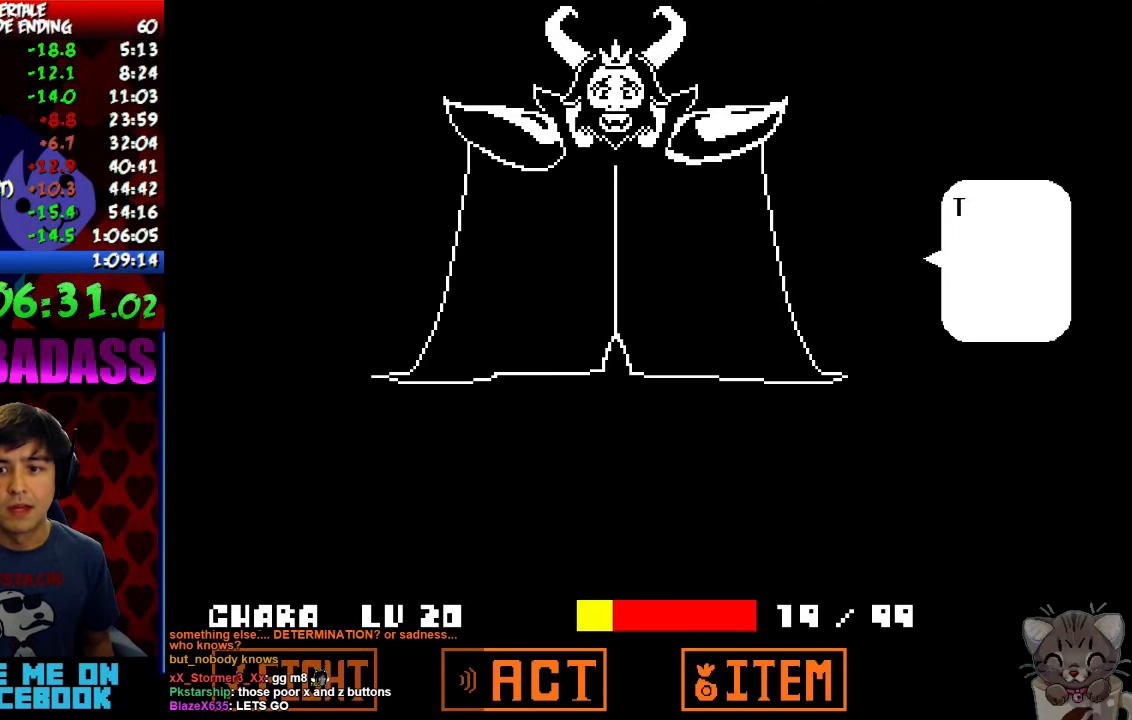
{"keys": ["shift"], "events": [[33, "x", "down"], [33, "z", "up"], [67, "return", "down"], [67, "x", "up"], [100, "shift", "down"], [133, "return", "up"], [133, "shift", "up"], [167, "z", "down"], [200, "x", "down"], [200, "z", "up"], [267, "return", "down"], [267, "x", "up"], [300, "shift", "down"], [333, "return", "up"], [333, "shift", "up"], [367, "z", "down"], [400, "x", "down"], [400, "z", "up"], [433, "return", "down"], [467, "shift", "down"], [467, "x", "up"], [500, "return", "up"]]}
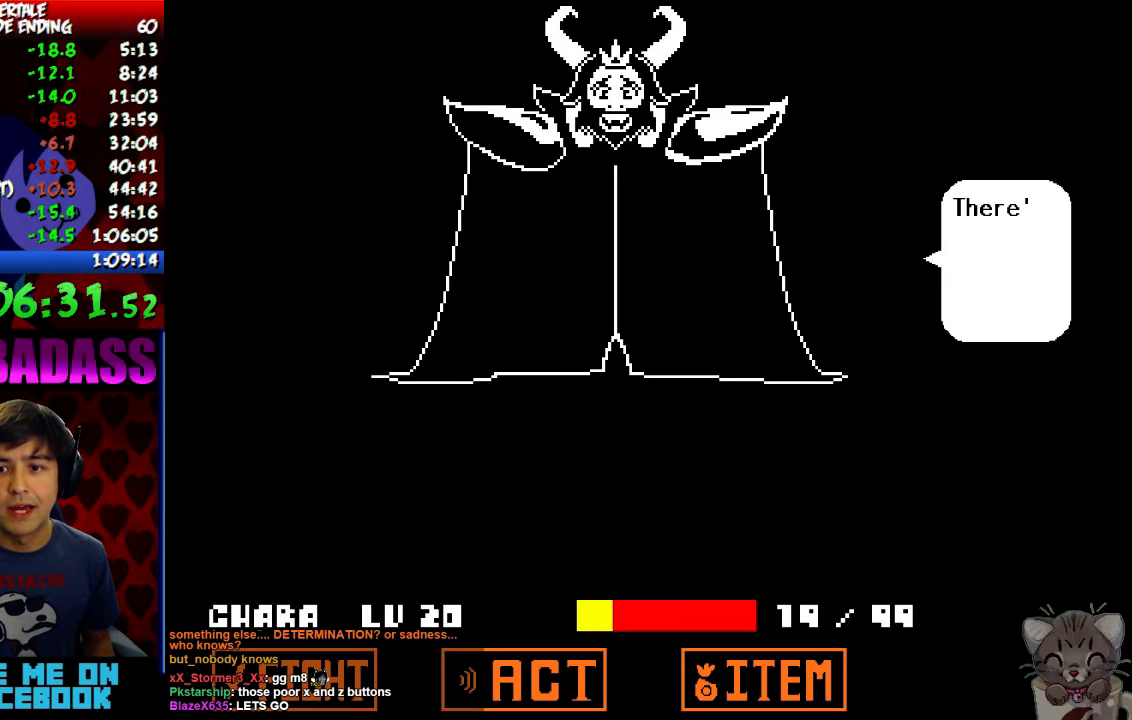
{"keys": ["return"], "events": [[33, "shift", "up"], [33, "z", "down"], [100, "x", "down"], [100, "z", "up"], [133, "return", "down"], [133, "x", "up"], [167, "shift", "down"], [200, "return", "up"], [233, "shift", "up"], [233, "x", "down"], [300, "return", "down"], [300, "x", "up"], [333, "shift", "down"], [367, "return", "up"], [367, "shift", "up"], [400, "z", "down"], [433, "x", "down"], [433, "z", "up"], [500, "return", "down"], [500, "x", "up"]]}
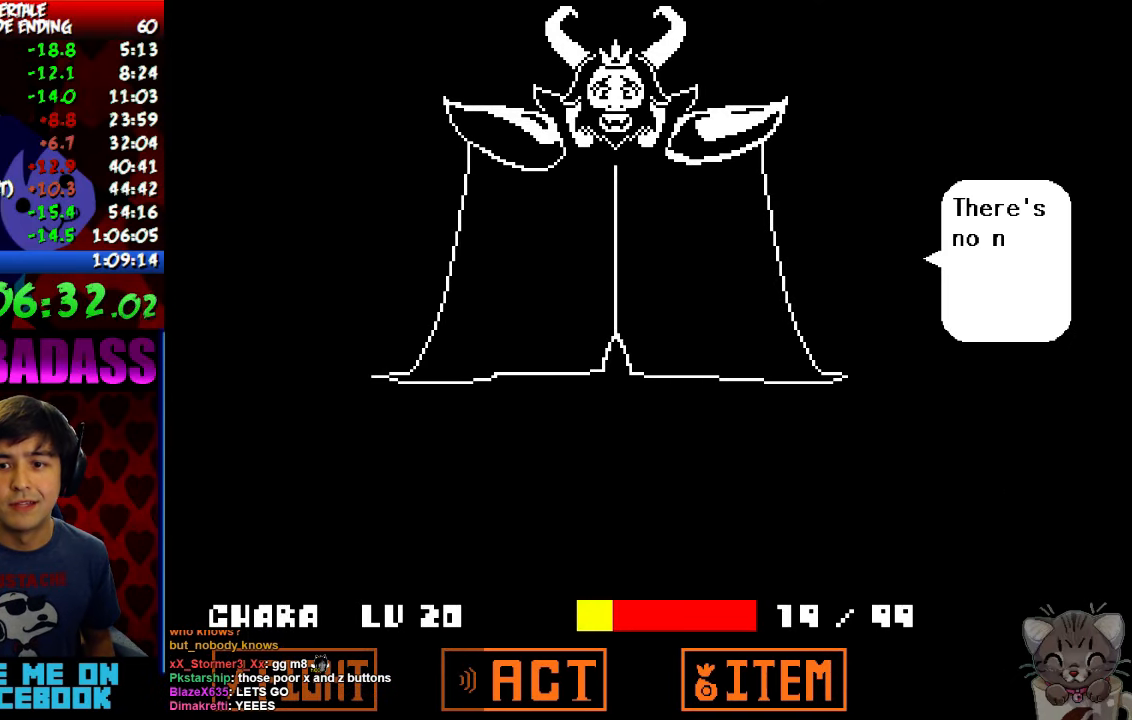
{"keys": ["z"], "events": [[33, "shift", "down"], [67, "return", "up"], [67, "shift", "up"], [100, "z", "down"], [133, "x", "down"], [133, "z", "up"], [167, "return", "down"], [200, "x", "up"], [233, "shift", "down"], [267, "return", "up"], [267, "shift", "up"], [300, "z", "down"], [333, "x", "down"], [367, "z", "up"], [400, "return", "down"], [400, "x", "up"], [433, "shift", "down"], [467, "return", "up"], [500, "shift", "up"], [500, "z", "down"]]}
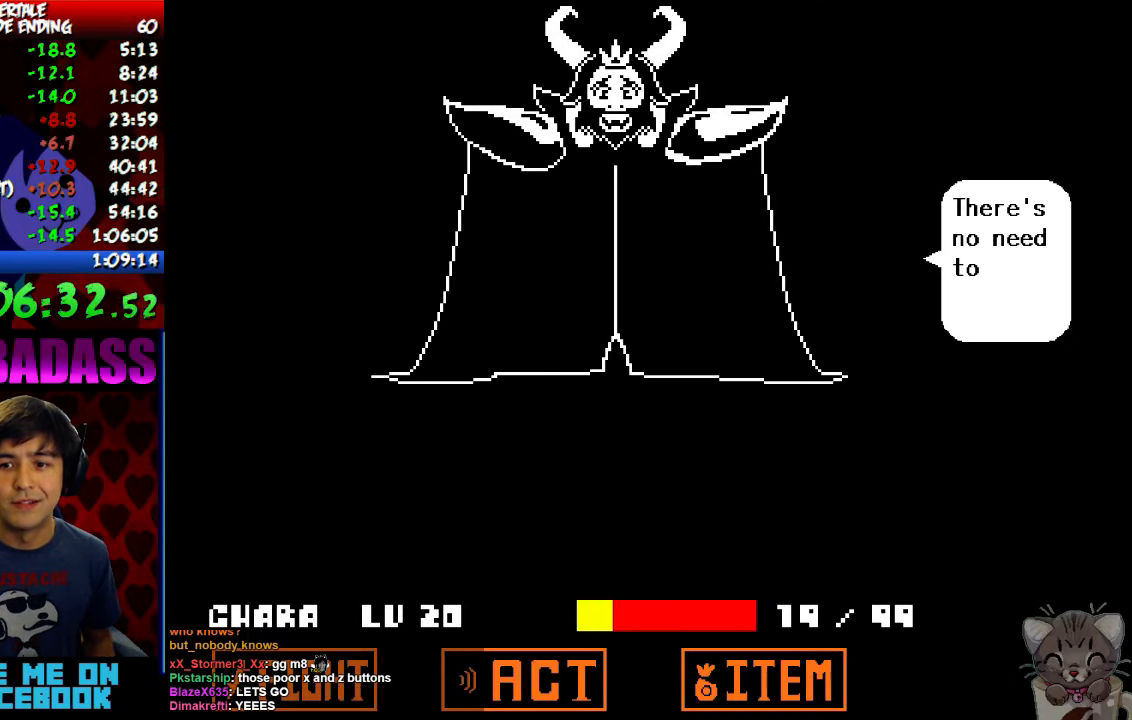
{"keys": ["return", "x"], "events": [[33, "x", "down"], [67, "return", "down"], [67, "z", "up"], [100, "x", "up"], [133, "shift", "down"], [167, "return", "up"], [167, "shift", "up"], [200, "z", "down"], [233, "x", "down"], [267, "z", "up"], [300, "return", "down"], [300, "x", "up"], [333, "shift", "down"], [367, "return", "up"], [367, "shift", "up"], [400, "z", "down"], [433, "x", "down"], [467, "z", "up"], [500, "return", "down"]]}
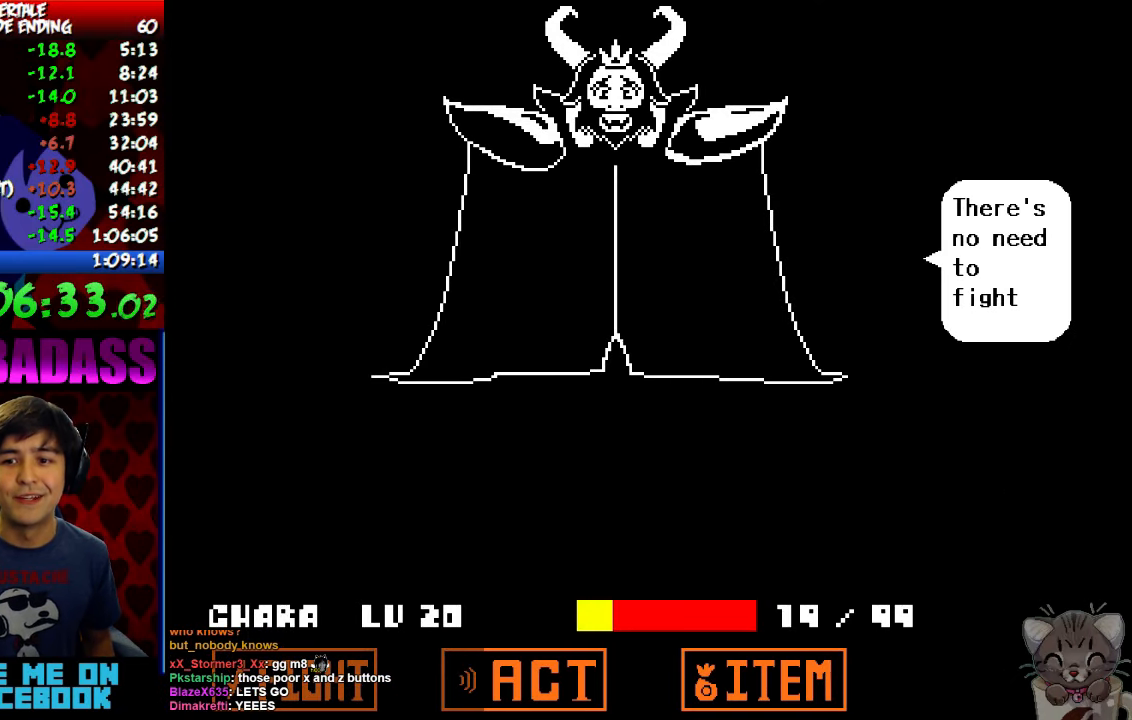
{"keys": [], "events": [[33, "shift", "down"], [33, "x", "up"], [67, "return", "up"], [100, "shift", "up"], [100, "z", "down"], [167, "x", "down"], [167, "z", "up"], [200, "return", "down"], [233, "shift", "down"], [233, "x", "up"], [267, "return", "up"], [300, "shift", "up"], [300, "z", "down"], [366, "x", "down"], [366, "z", "up"], [400, "return", "down"], [433, "shift", "down"], [433, "x", "up"], [500, "return", "up"], [500, "shift", "up"]]}
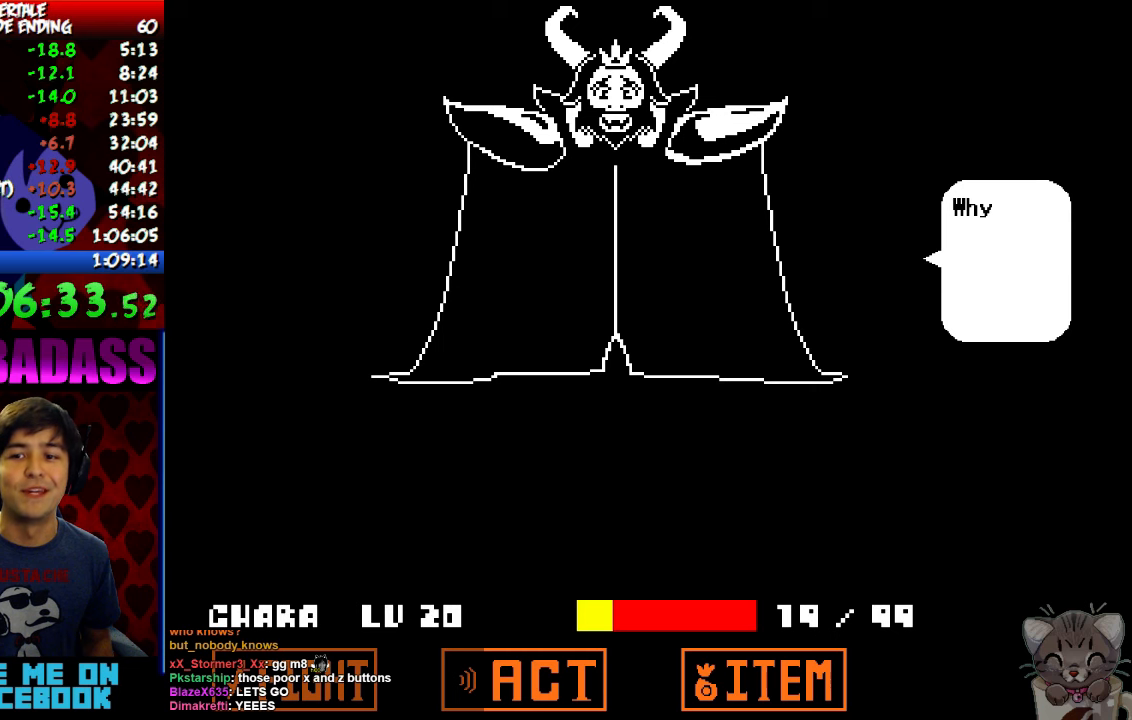
{"keys": ["return", "x"], "events": [[33, "z", "down"], [66, "x", "down"], [66, "z", "up"], [100, "return", "down"], [133, "shift", "down"], [133, "x", "up"], [166, "return", "up"], [166, "shift", "up"], [233, "z", "down"], [266, "x", "down"], [300, "return", "down"], [300, "z", "up"], [333, "shift", "down"], [333, "x", "up"], [400, "return", "up"], [400, "shift", "up"], [433, "z", "down"], [500, "return", "down"], [500, "x", "down"], [500, "z", "up"]]}
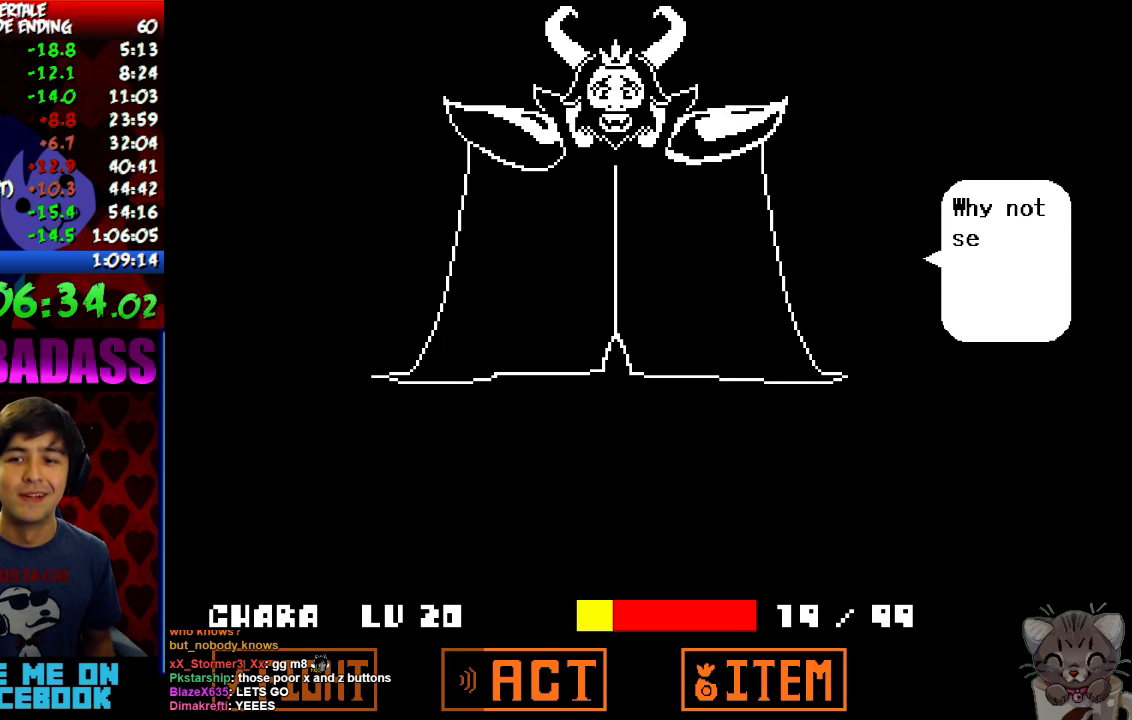
{"keys": ["return", "shift"], "events": [[33, "x", "up"], [66, "shift", "down"], [100, "return", "up"], [100, "shift", "up"], [166, "z", "down"], [200, "x", "down"], [200, "z", "up"], [233, "return", "down"], [266, "shift", "down"], [266, "x", "up"], [333, "return", "up"], [333, "shift", "up"], [400, "z", "down"], [433, "return", "down"], [466, "x", "down"], [466, "z", "up"], [500, "shift", "down"], [500, "x", "up"]]}
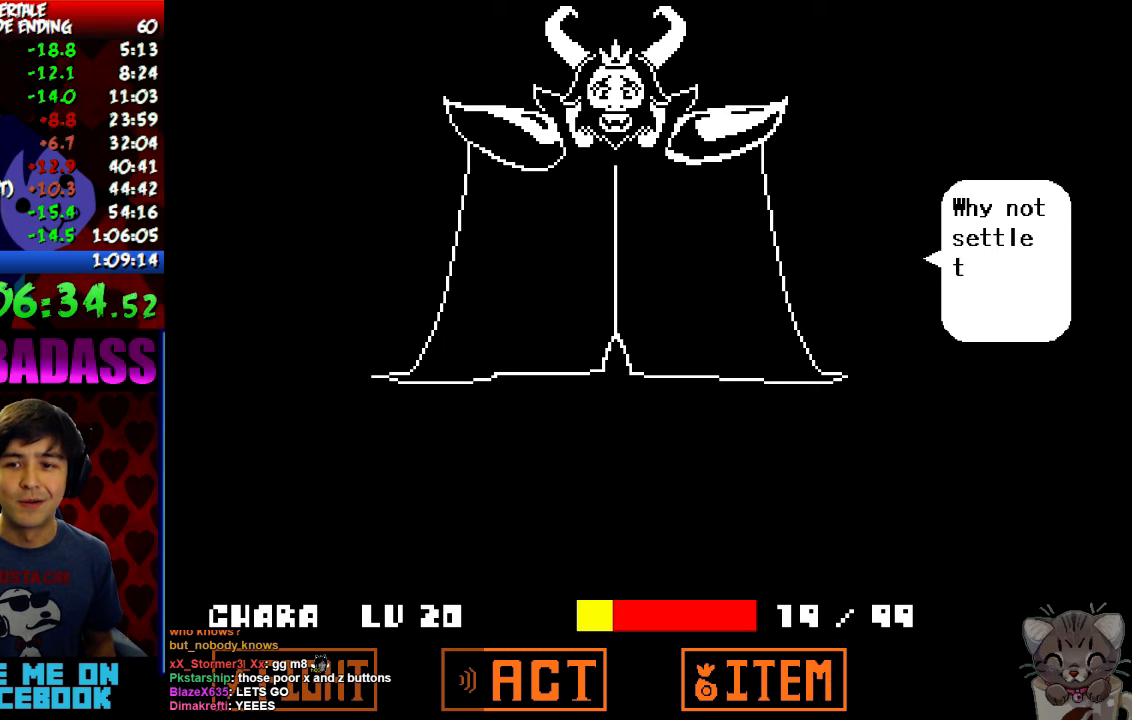
{"keys": ["z"], "events": [[33, "return", "up"], [33, "shift", "up"], [100, "z", "down"], [133, "return", "down"], [133, "x", "down"], [133, "z", "up"], [200, "shift", "down"], [200, "x", "up"], [233, "return", "up"], [233, "shift", "up"], [300, "z", "down"], [333, "x", "down"], [366, "return", "down"], [366, "z", "up"], [400, "shift", "down"], [400, "x", "up"], [433, "return", "up"], [466, "shift", "up"], [500, "z", "down"]]}
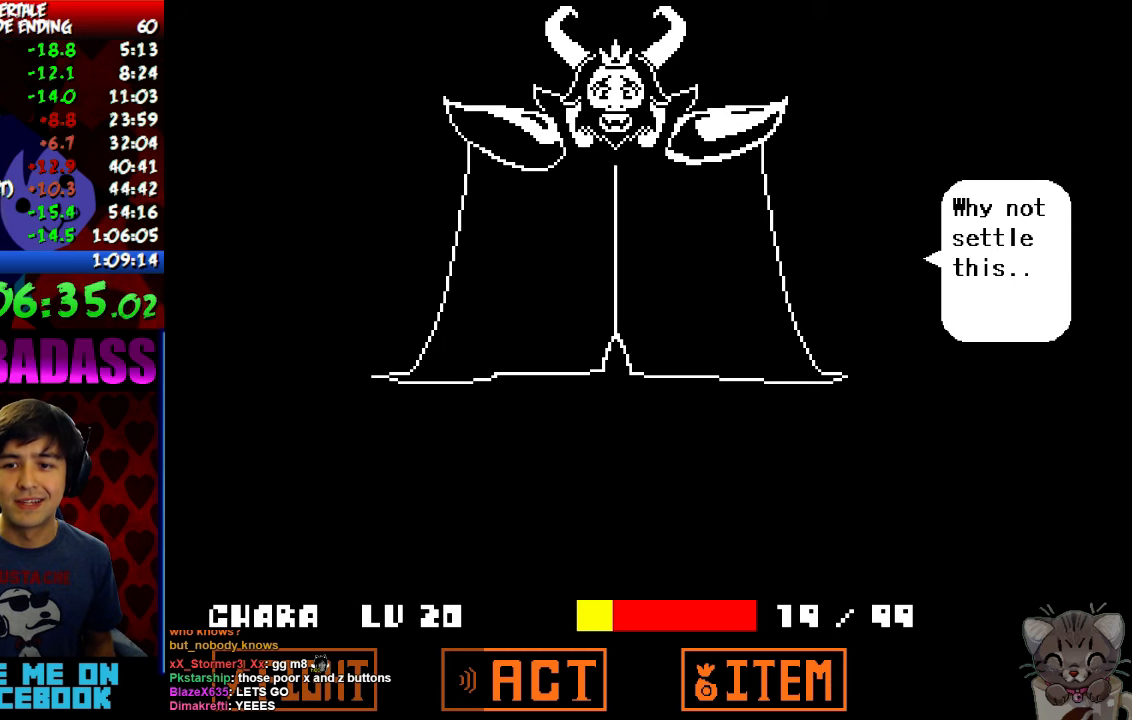
{"keys": ["return", "x"], "events": [[66, "return", "down"], [66, "x", "down"], [66, "z", "up"], [133, "shift", "down"], [133, "x", "up"], [166, "return", "up"], [166, "shift", "up"], [200, "z", "down"], [233, "x", "down"], [266, "return", "down"], [266, "z", "up"], [300, "shift", "down"], [333, "x", "up"], [366, "return", "up"], [366, "shift", "up"], [400, "z", "down"], [466, "x", "down"], [466, "z", "up"], [500, "return", "down"]]}
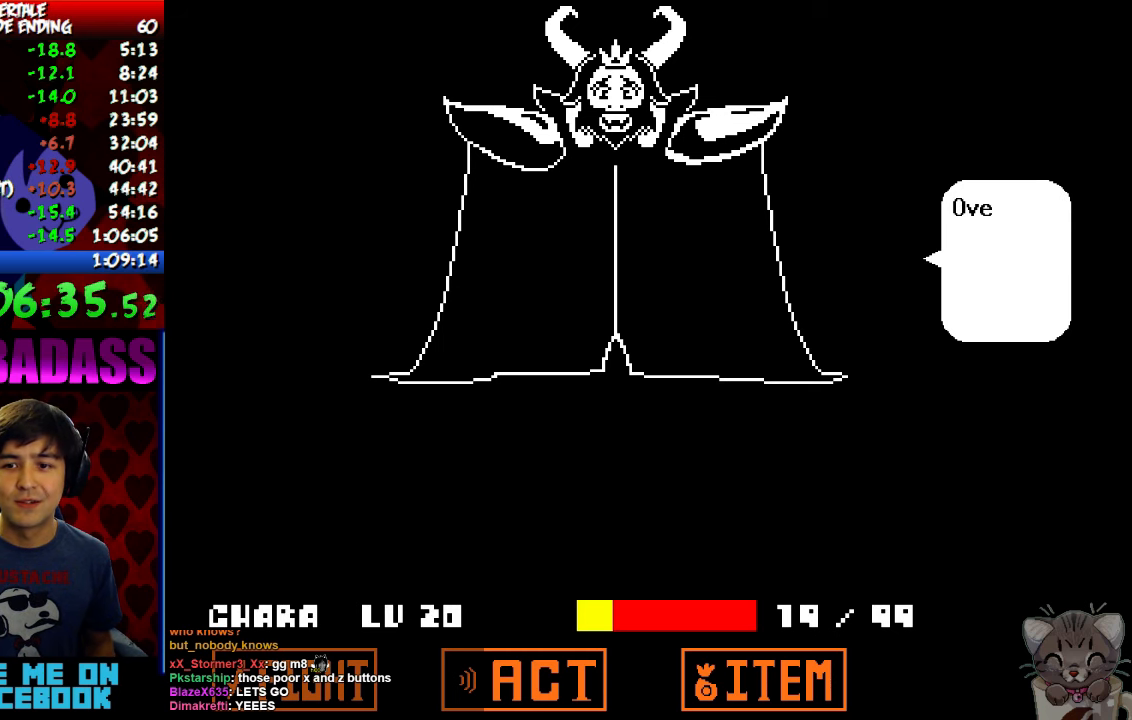
{"keys": ["return", "shift"], "events": [[33, "shift", "down"], [33, "x", "up"], [100, "return", "up"], [100, "shift", "up"], [133, "z", "down"], [166, "x", "down"], [200, "z", "up"], [233, "return", "down"], [233, "x", "up"], [266, "shift", "down"], [333, "return", "up"], [333, "shift", "up"], [366, "z", "down"], [400, "x", "down"], [433, "z", "up"], [466, "return", "down"], [466, "x", "up"], [500, "shift", "down"]]}
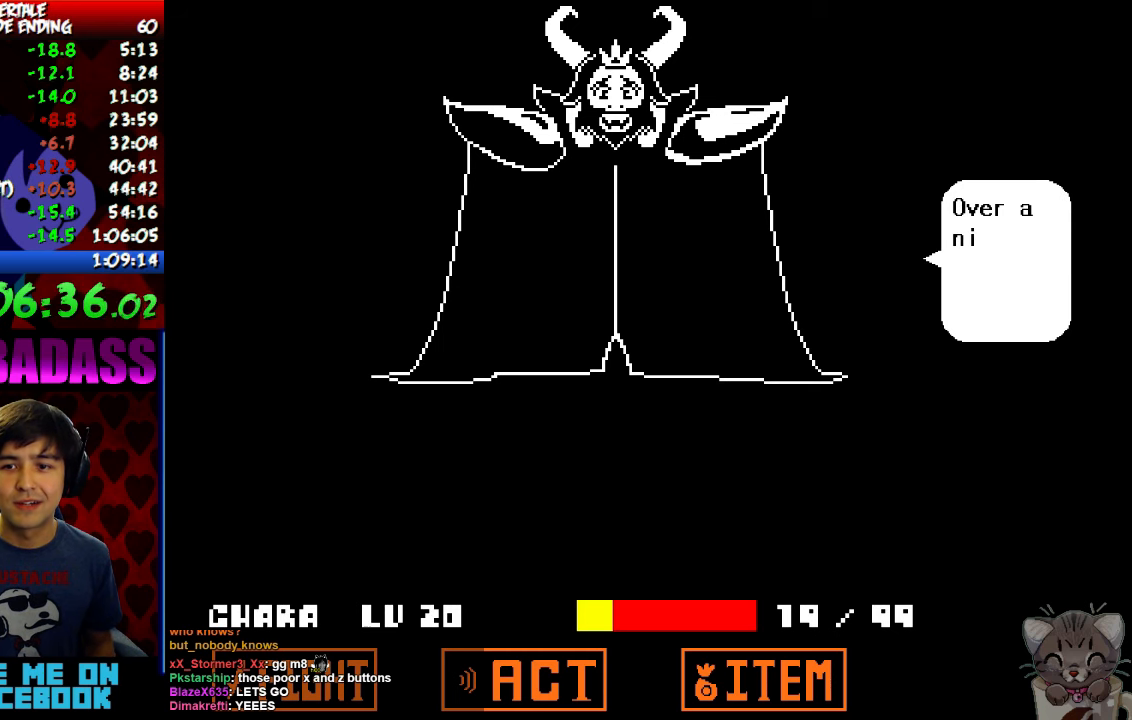
{"keys": ["z"], "events": [[33, "return", "up"], [66, "shift", "up"], [100, "z", "down"], [133, "x", "down"], [133, "z", "up"], [166, "return", "down"], [200, "shift", "down"], [200, "x", "up"], [266, "return", "up"], [266, "shift", "up"], [300, "z", "down"], [333, "x", "down"], [366, "z", "up"], [400, "return", "down"], [400, "x", "up"], [433, "shift", "down"], [466, "return", "up"], [500, "shift", "up"], [500, "z", "down"]]}
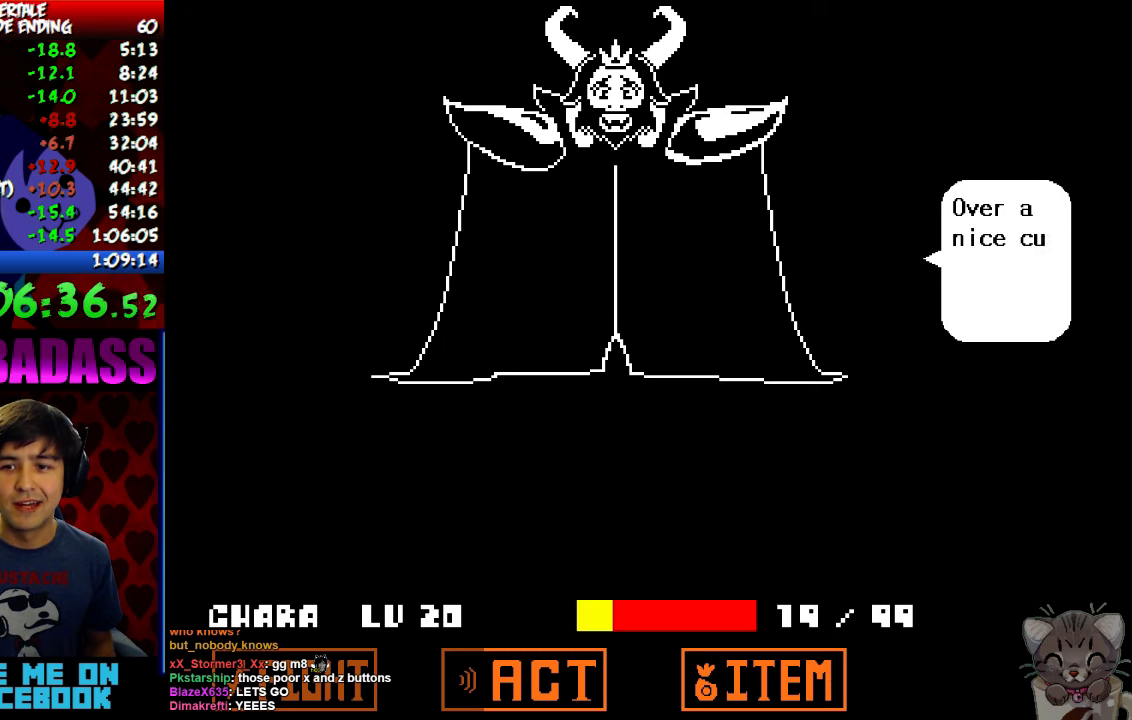
{"keys": ["x"], "events": [[66, "x", "down"], [66, "z", "up"], [100, "return", "down"], [100, "x", "up"], [133, "shift", "down"], [200, "return", "up"], [200, "shift", "up"], [200, "z", "down"], [266, "x", "down"], [300, "z", "up"], [333, "return", "down"], [333, "x", "up"], [366, "shift", "down"], [400, "return", "up"], [433, "shift", "up"], [433, "z", "down"], [466, "x", "down"], [500, "z", "up"]]}
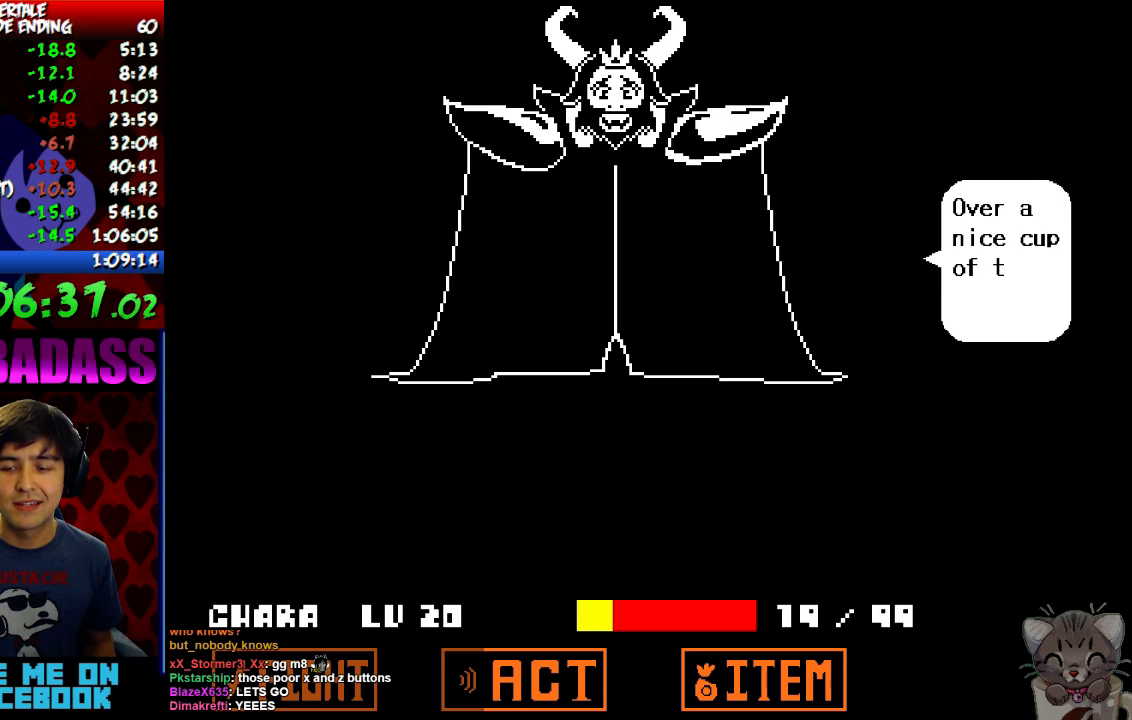
{"keys": ["return", "shift"], "events": [[33, "return", "down"], [33, "x", "up"], [100, "shift", "down"], [133, "return", "up"], [133, "shift", "up"], [166, "z", "down"], [200, "x", "down"], [200, "z", "up"], [266, "return", "down"], [266, "x", "up"], [300, "shift", "down"], [333, "return", "up"], [366, "shift", "up"], [366, "z", "down"], [400, "x", "down"], [433, "z", "up"], [466, "return", "down"], [466, "x", "up"], [500, "shift", "down"]]}